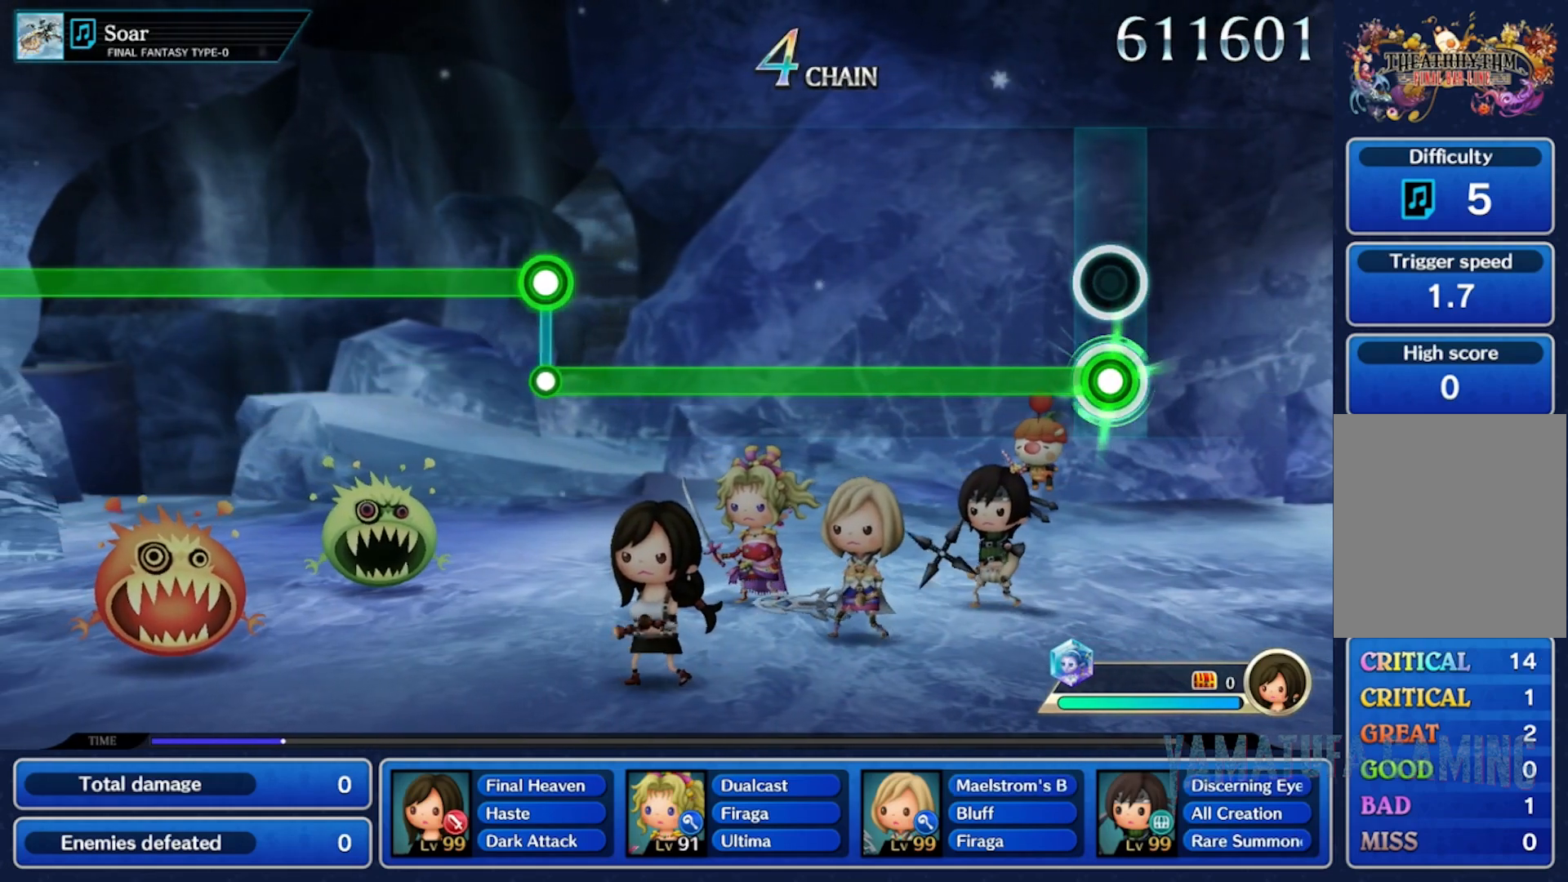
Gameplay with a controller (Nintendo layout); each line is a JSON object with the inputs held at the frame after it. "events" lists button and stick changes between this image and that frame as [ms after this image, input, new state], when the widget could be followed in between. Not read: L2 L3 R2 R3 SELECT START.
{"buttons": [], "left_stick": "center", "right_stick": "center", "events": [[167, "left_stick", "center"]]}
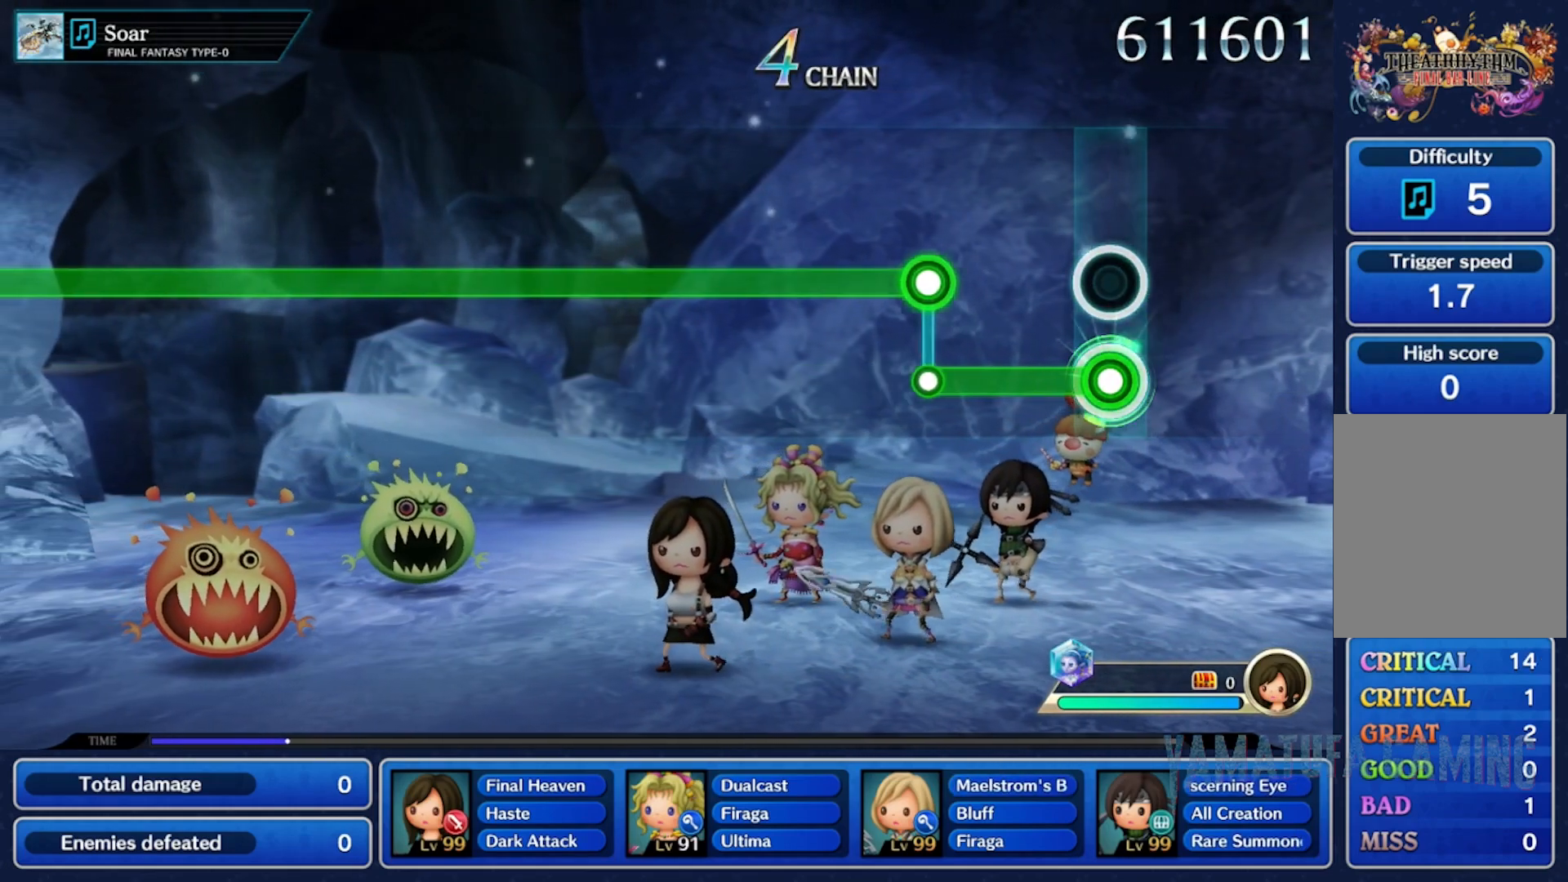
{"buttons": [], "left_stick": "center", "right_stick": "center", "events": []}
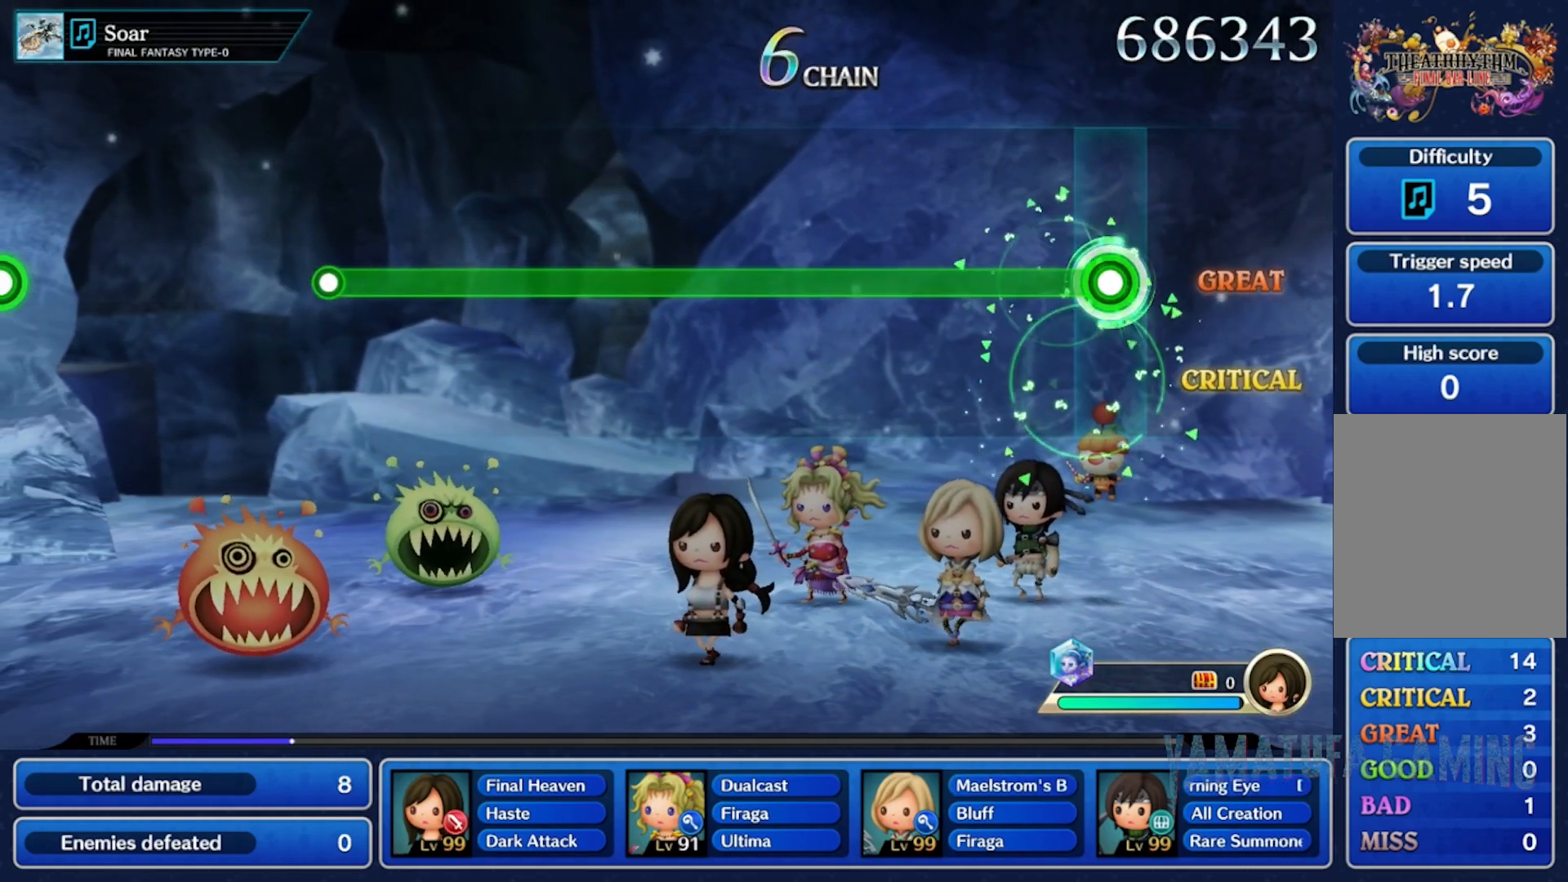
{"buttons": [], "left_stick": "center", "right_stick": "center", "events": []}
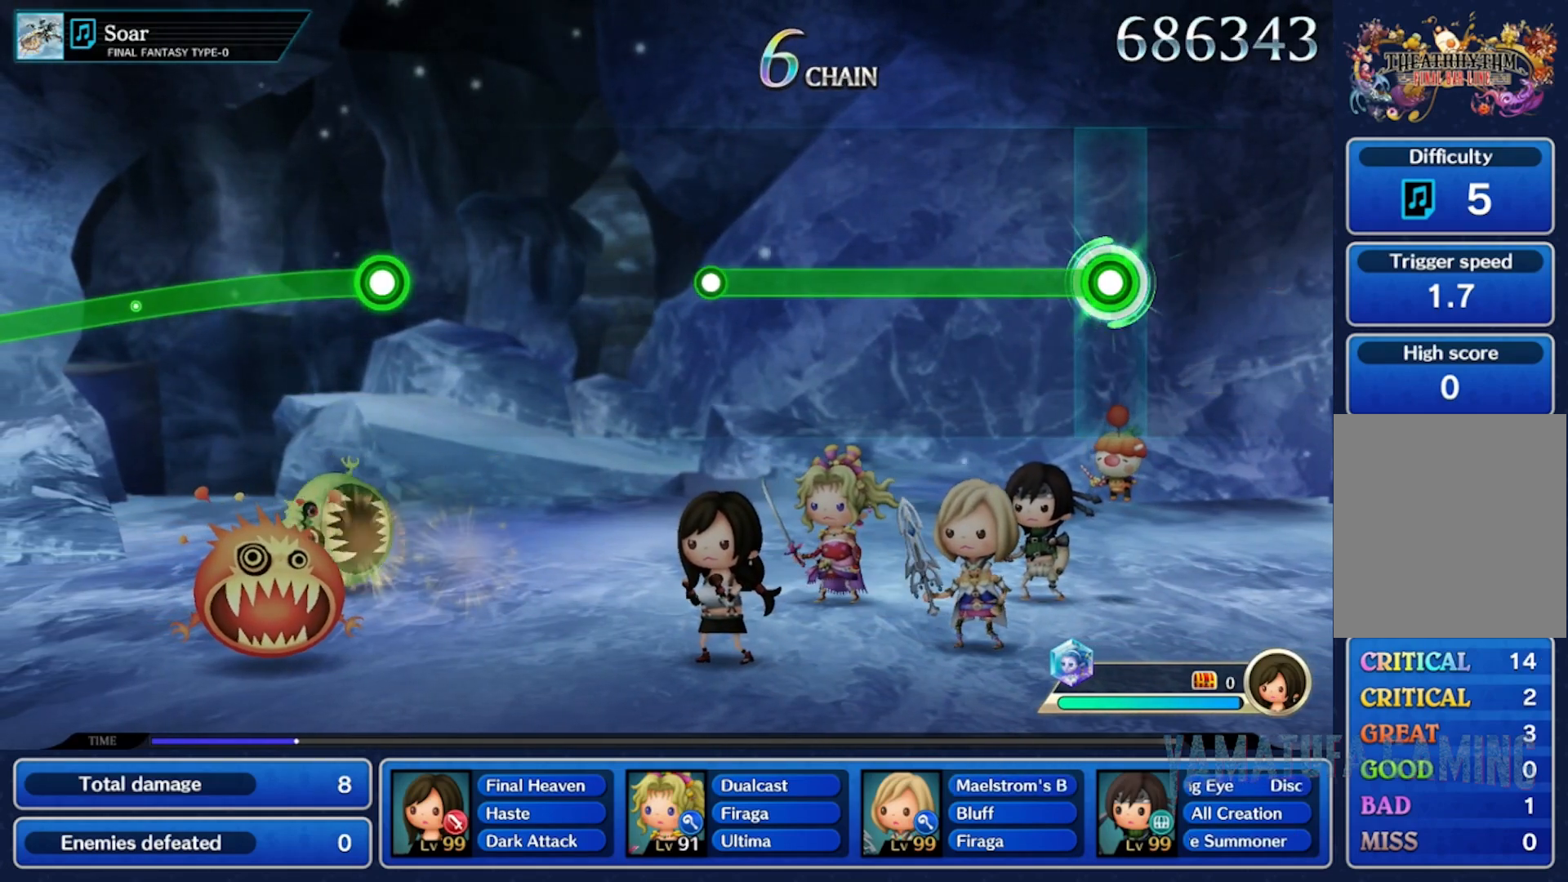
{"buttons": [], "left_stick": "center", "right_stick": "center", "events": []}
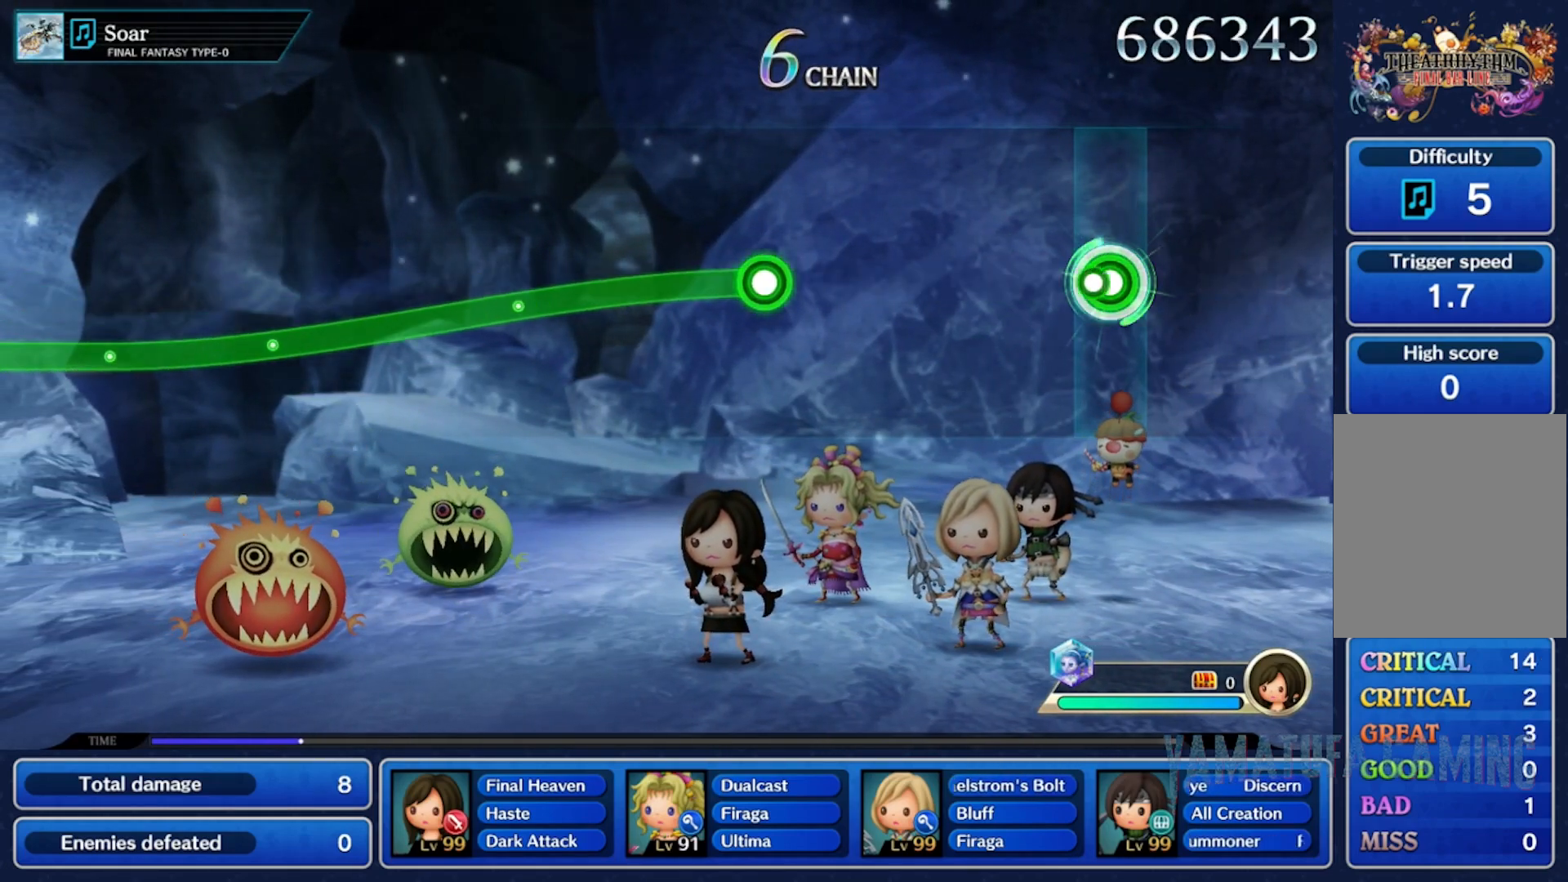
{"buttons": [], "left_stick": "center", "right_stick": "center", "events": []}
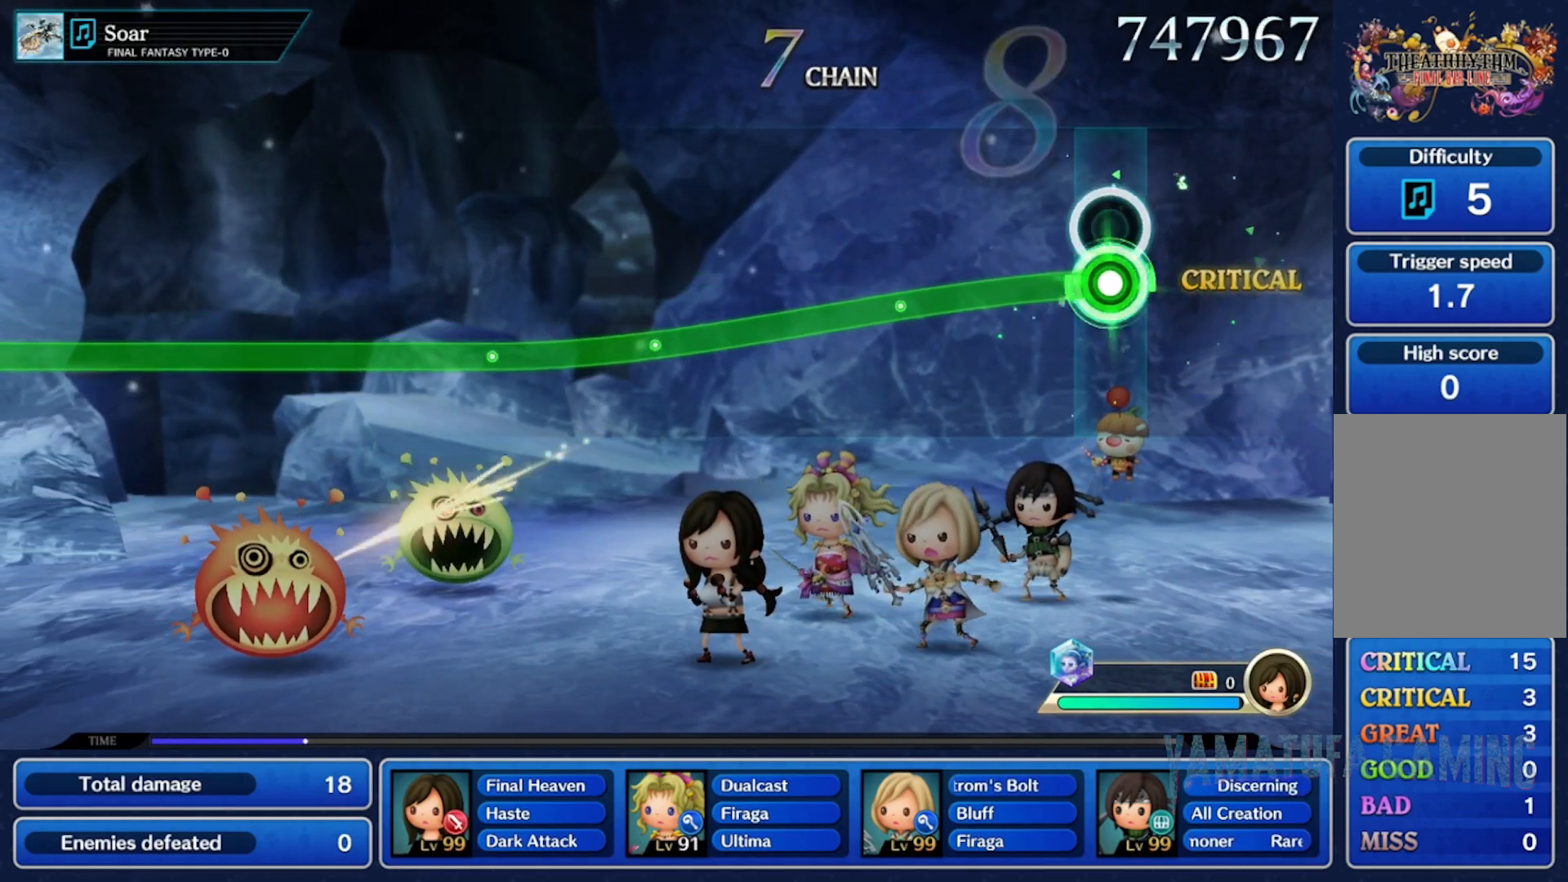
{"buttons": [], "left_stick": "down", "right_stick": "center"}
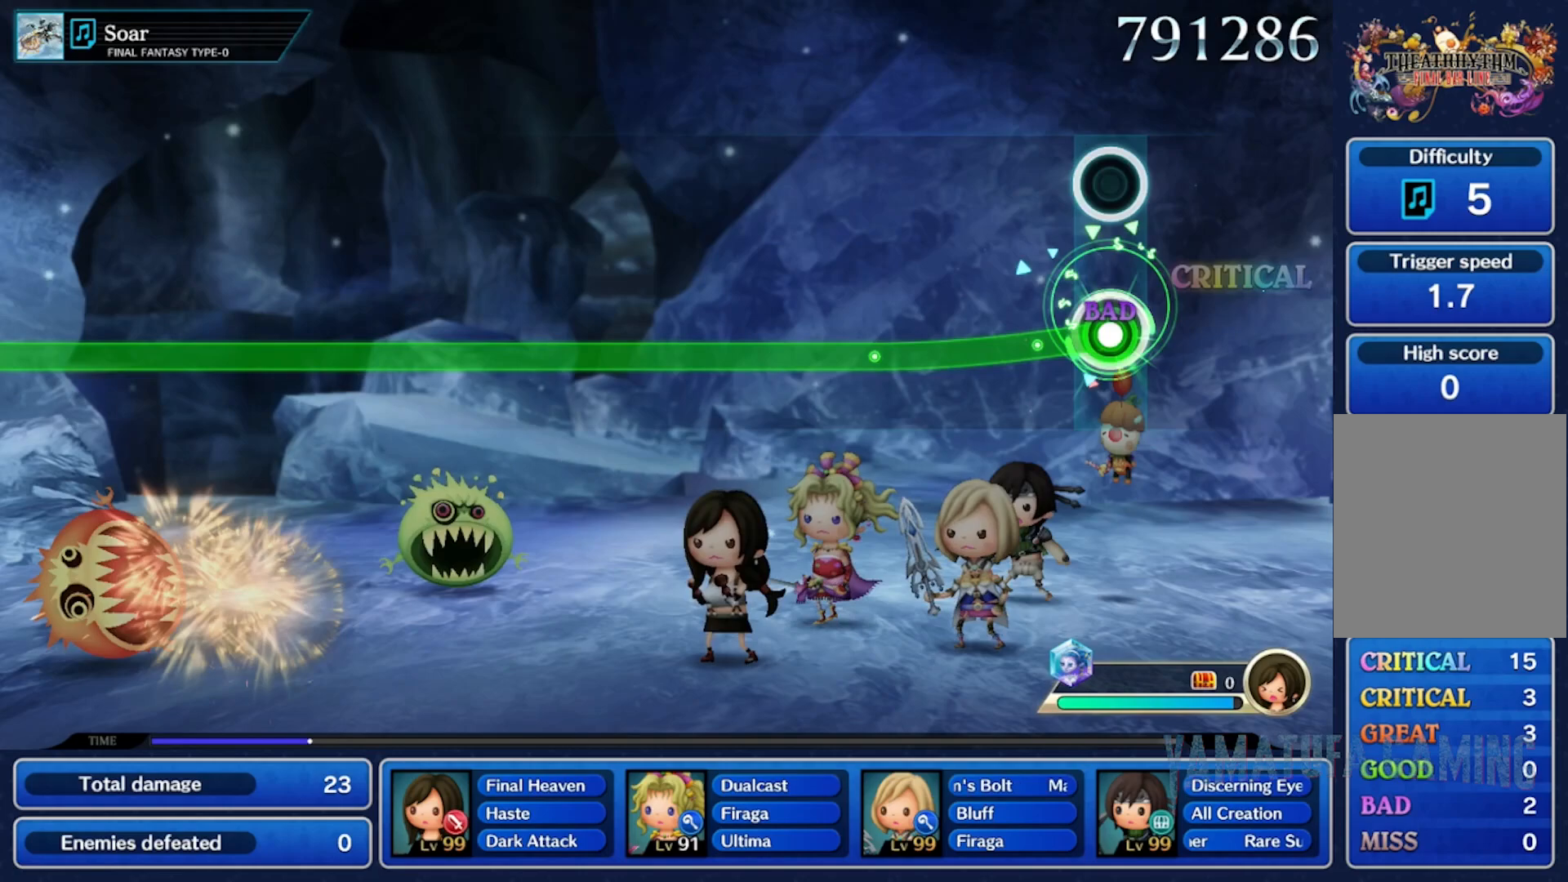
{"buttons": [], "left_stick": "down", "right_stick": "center", "events": []}
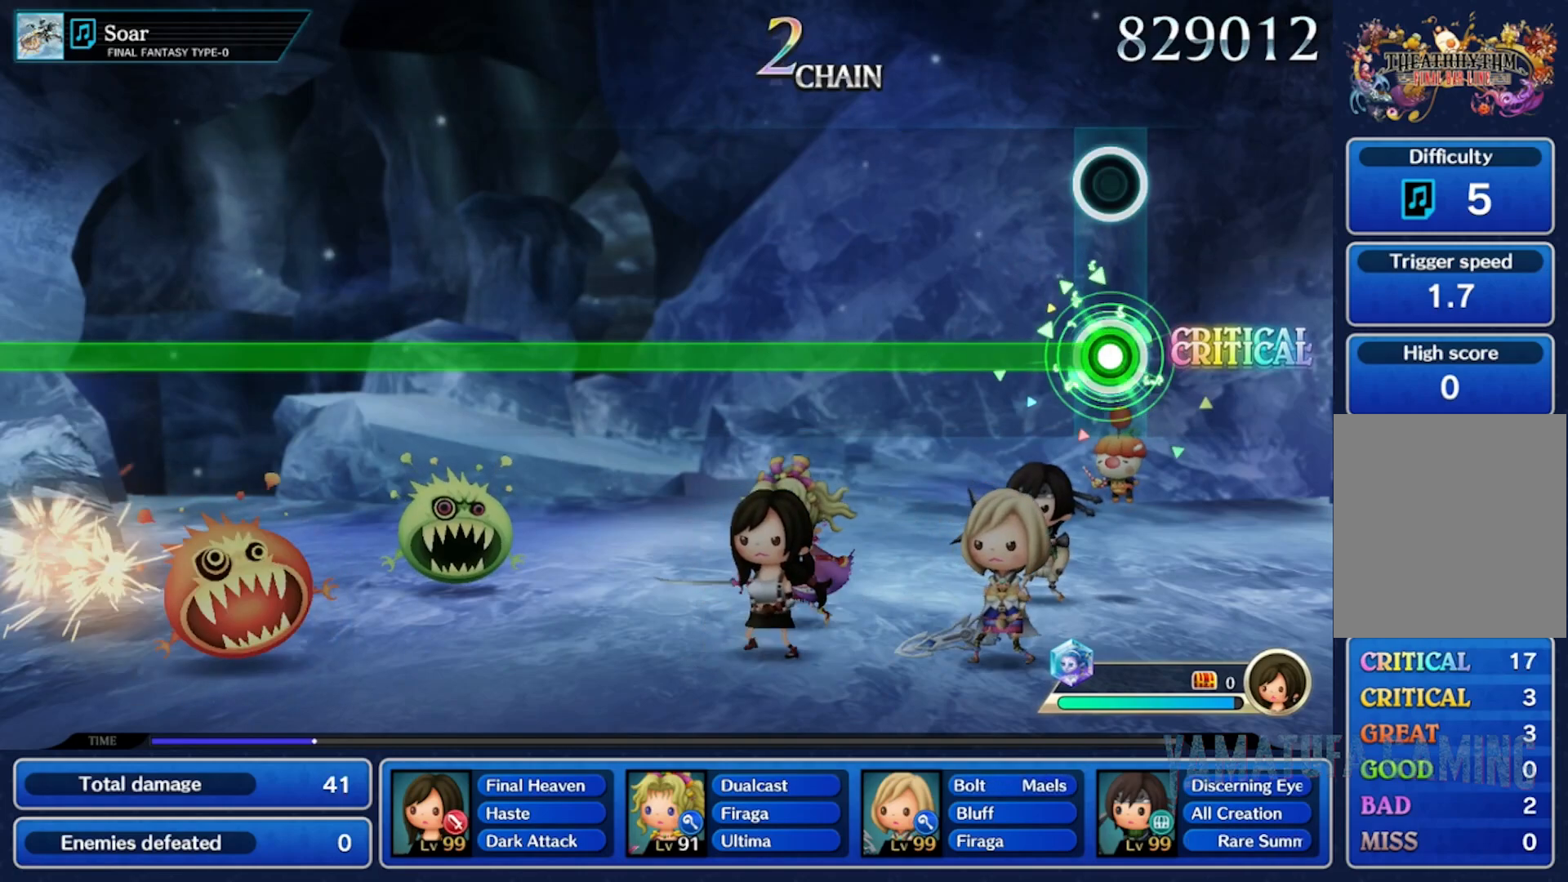
{"buttons": [], "left_stick": "center", "right_stick": "center"}
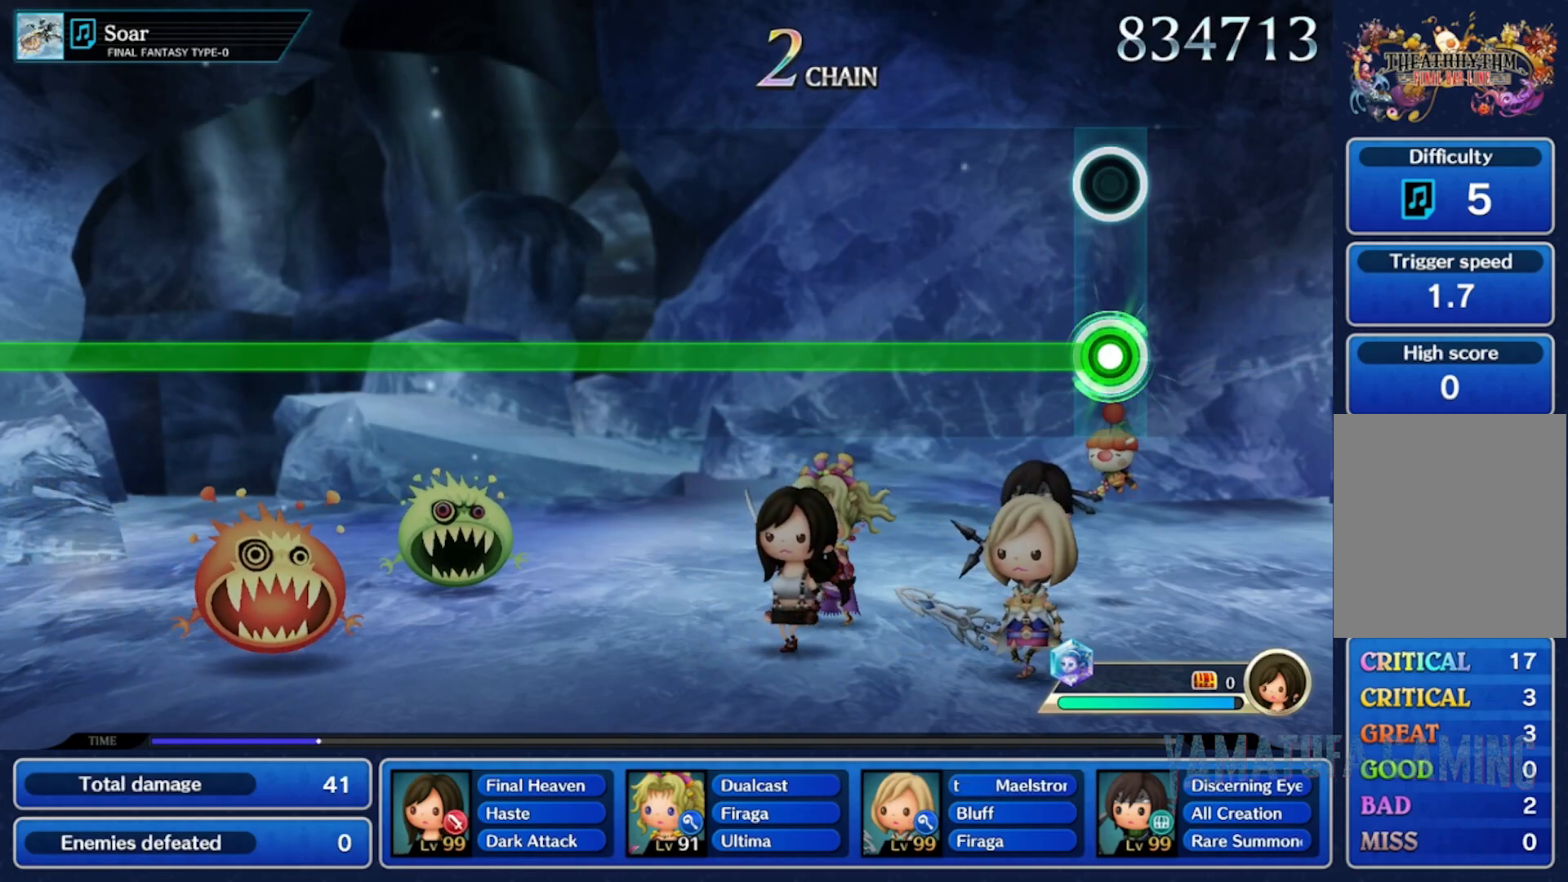
{"buttons": [], "left_stick": "up-left", "right_stick": "center", "events": [[67, "left_stick", "down"], [333, "left_stick", "center"], [433, "left_stick", "up-left"]]}
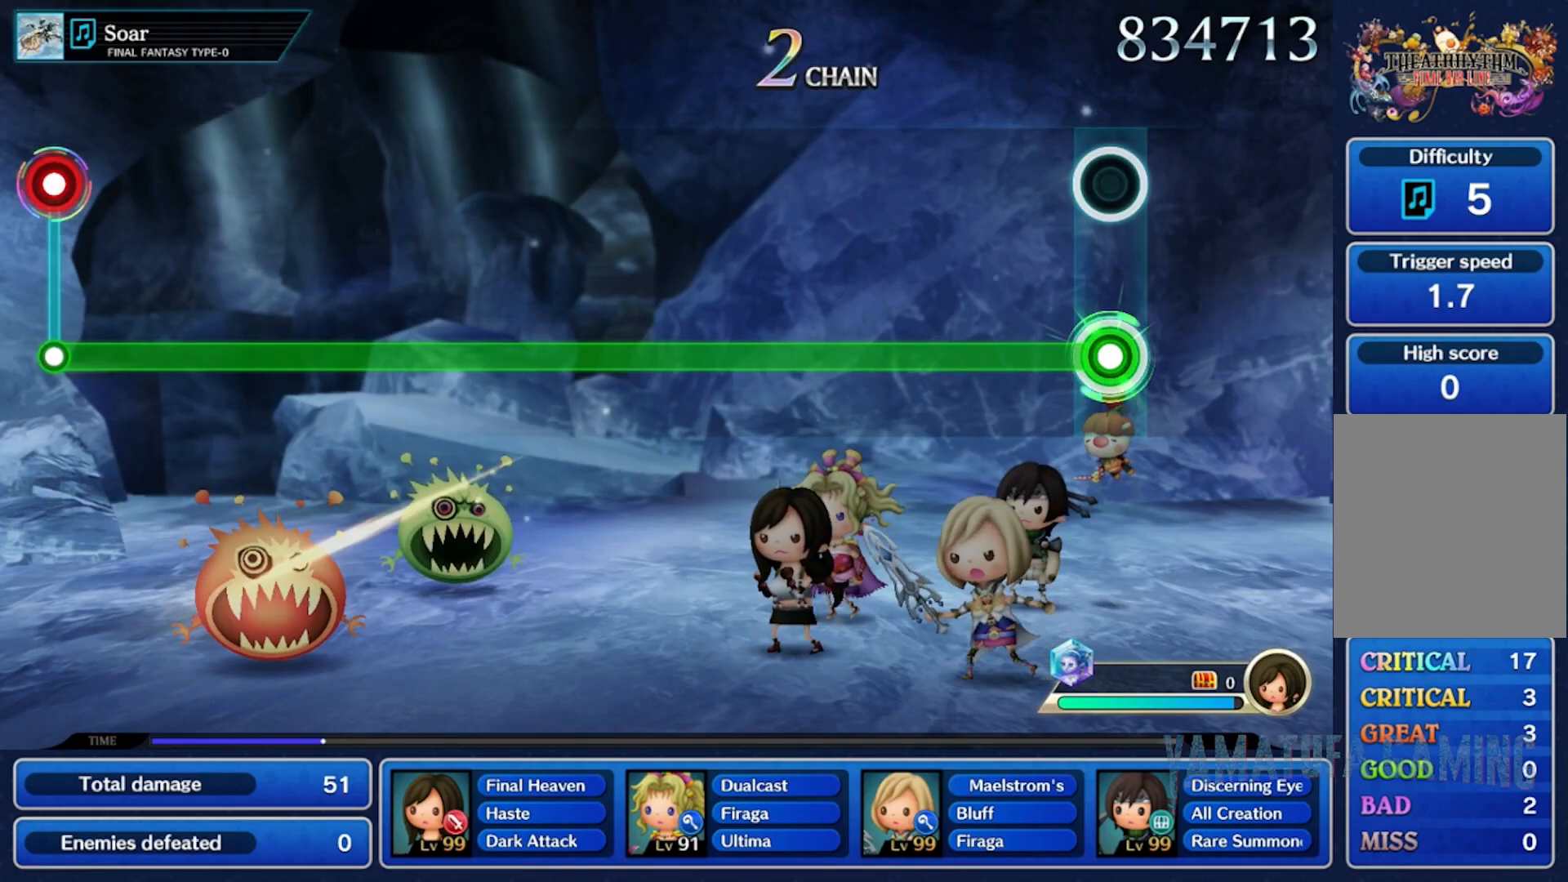
{"buttons": [], "left_stick": "right", "right_stick": "center", "events": [[17, "left_stick", "down-left"], [117, "left_stick", "down-right"], [200, "left_stick", "up-right"], [283, "left_stick", "up-left"], [350, "left_stick", "down-left"], [483, "left_stick", "right"]]}
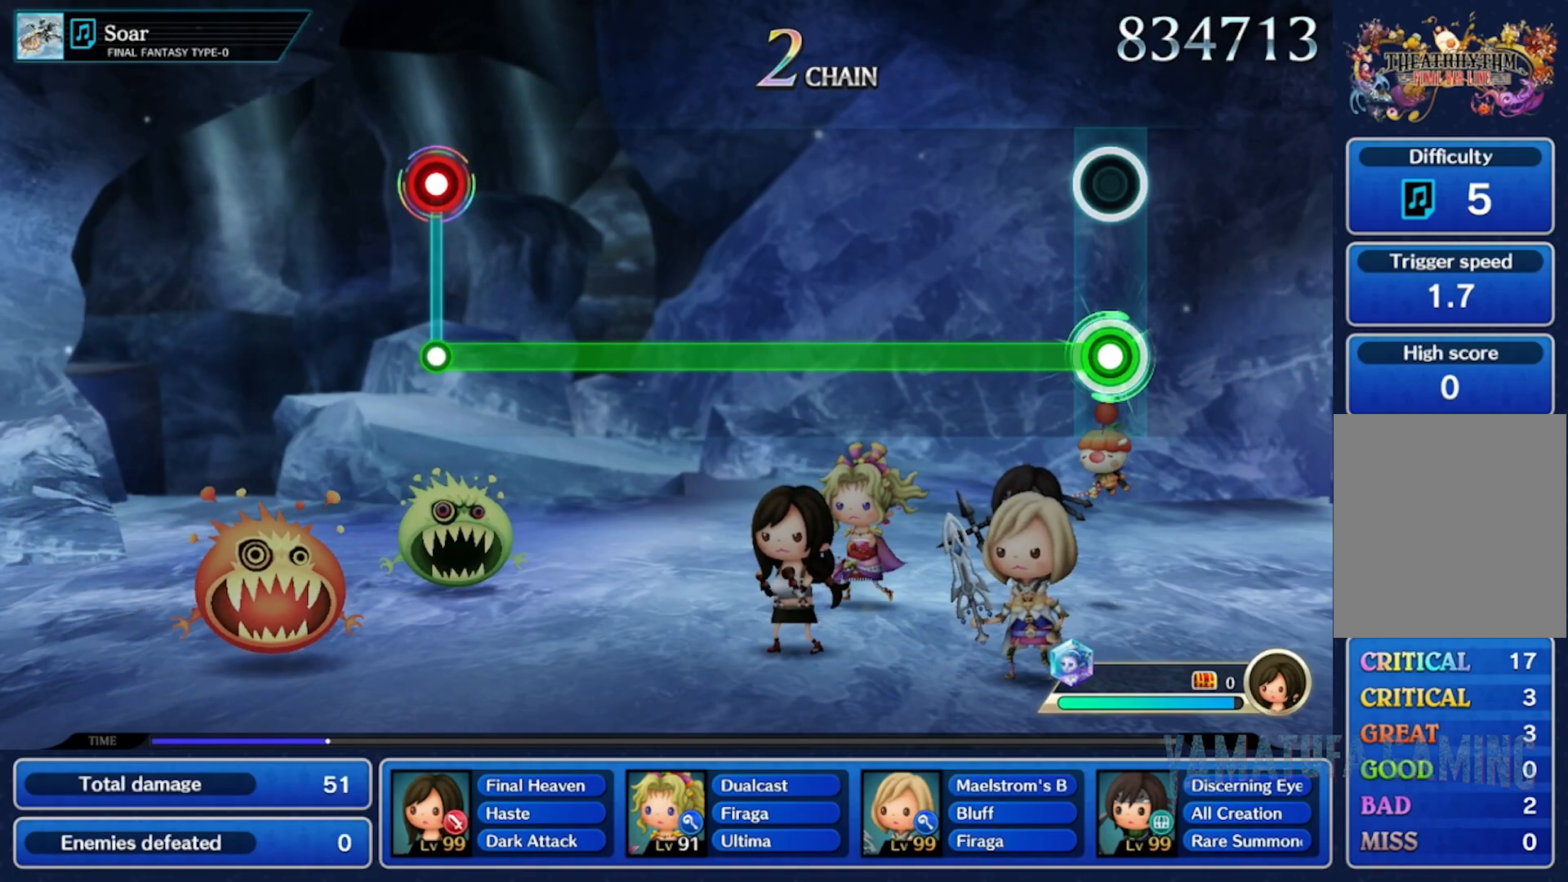
{"buttons": [], "left_stick": "center", "right_stick": "center", "events": [[17, "left_stick", "up-right"], [67, "left_stick", "center"], [117, "left_stick", "up-left"], [167, "left_stick", "down-left"], [250, "left_stick", "center"]]}